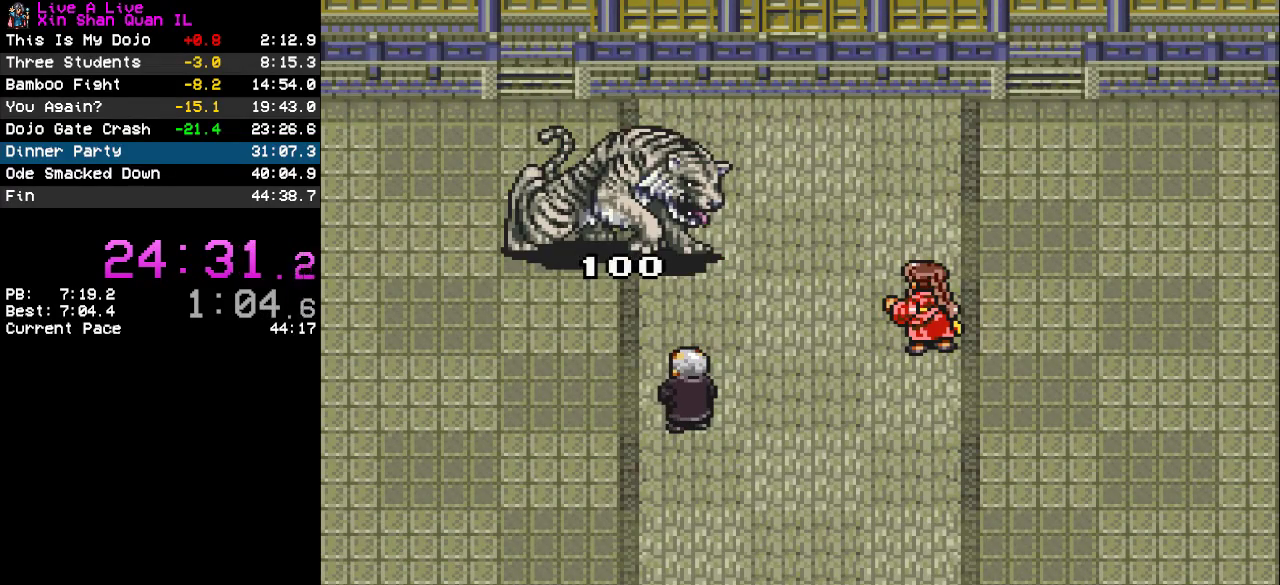
Gameplay with a controller (PlayStation layout); each line is a JSON object with the inputs held at the frame after it. "events" lists button and stick changes between this image and that frame as [ms after this image, input, new state], when the widget could be followed in between. Not read: L3 R3.
{"buttons": ["CROSS"], "events": [[500, "CROSS", "down"]]}
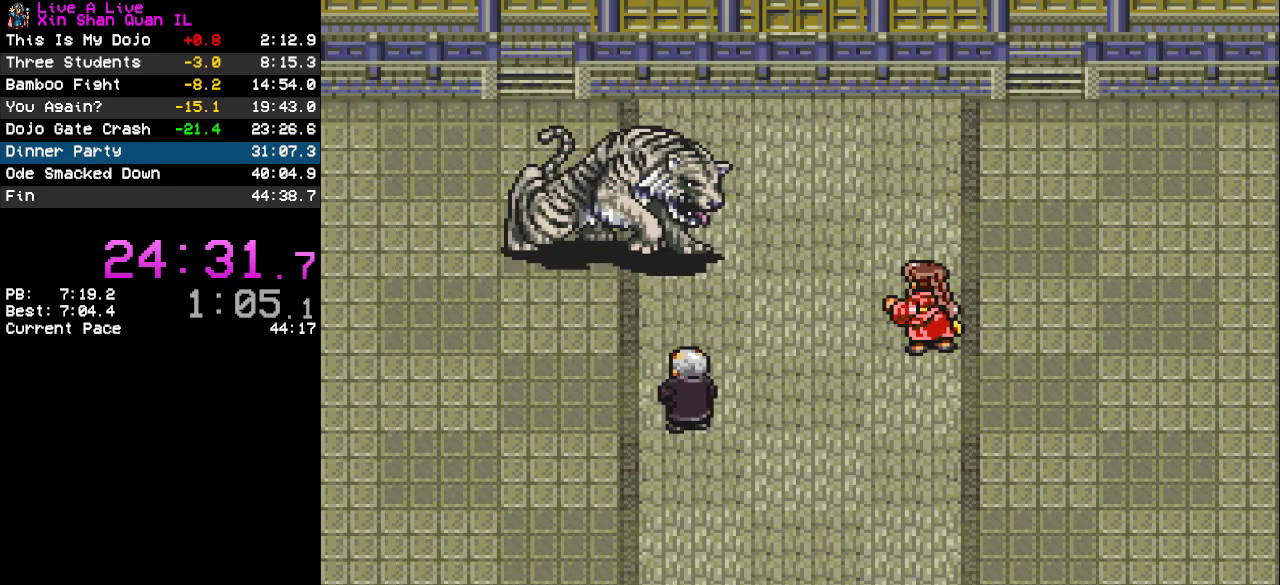
{"buttons": ["CROSS"], "events": []}
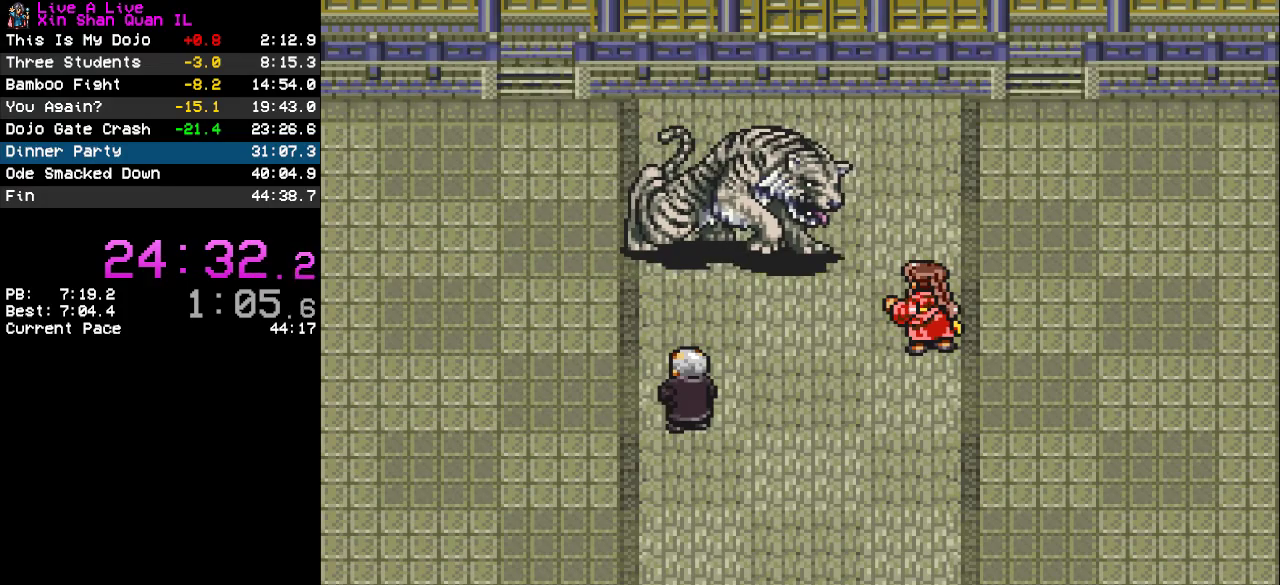
{"buttons": ["DPAD_UP"], "events": [[133, "CROSS", "up"], [467, "DPAD_UP", "down"]]}
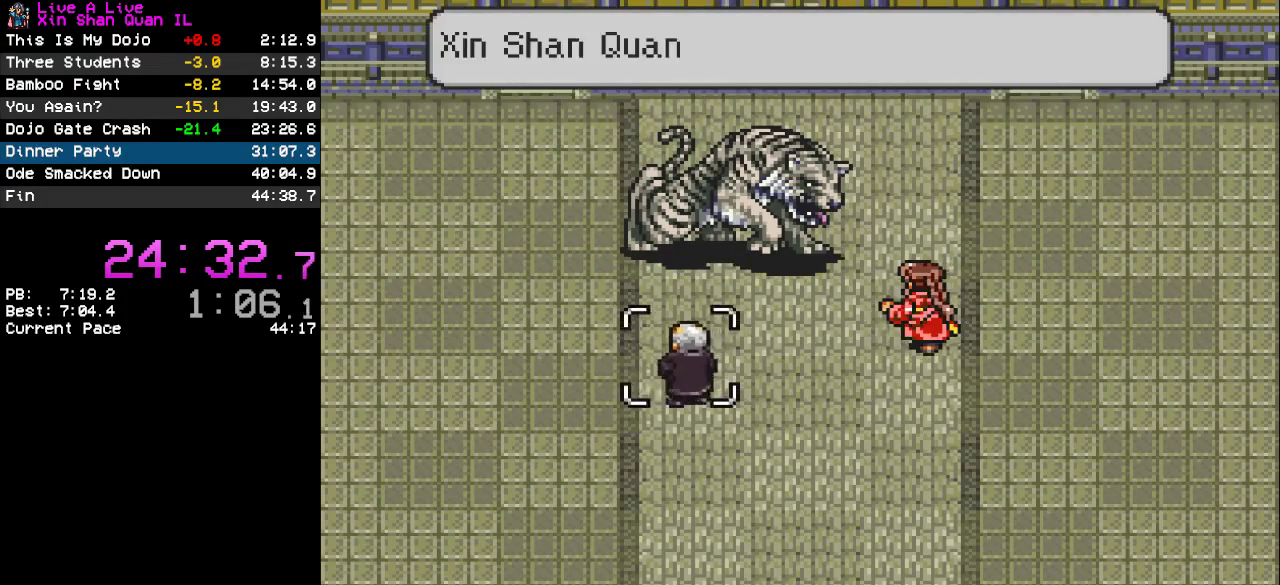
{"buttons": ["TRIANGLE"], "events": [[33, "DPAD_UP", "up"], [167, "TRIANGLE", "down"], [267, "TRIANGLE", "up"], [333, "TRIANGLE", "down"], [400, "TRIANGLE", "up"], [500, "TRIANGLE", "down"]]}
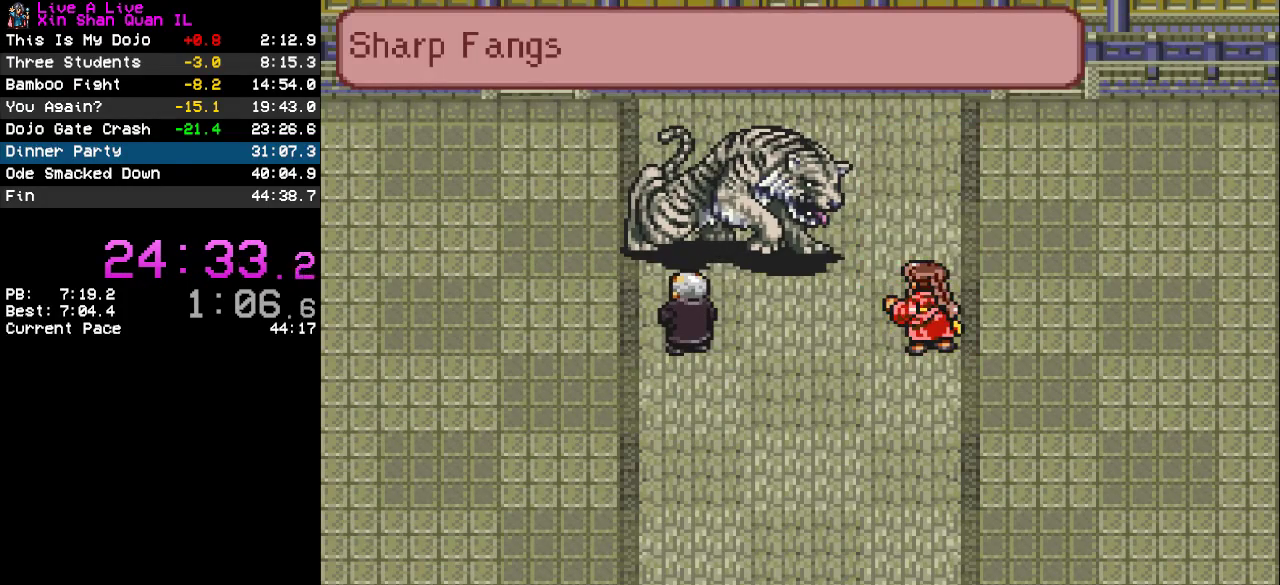
{"buttons": ["TRIANGLE"], "events": [[100, "TRIANGLE", "up"], [467, "TRIANGLE", "down"]]}
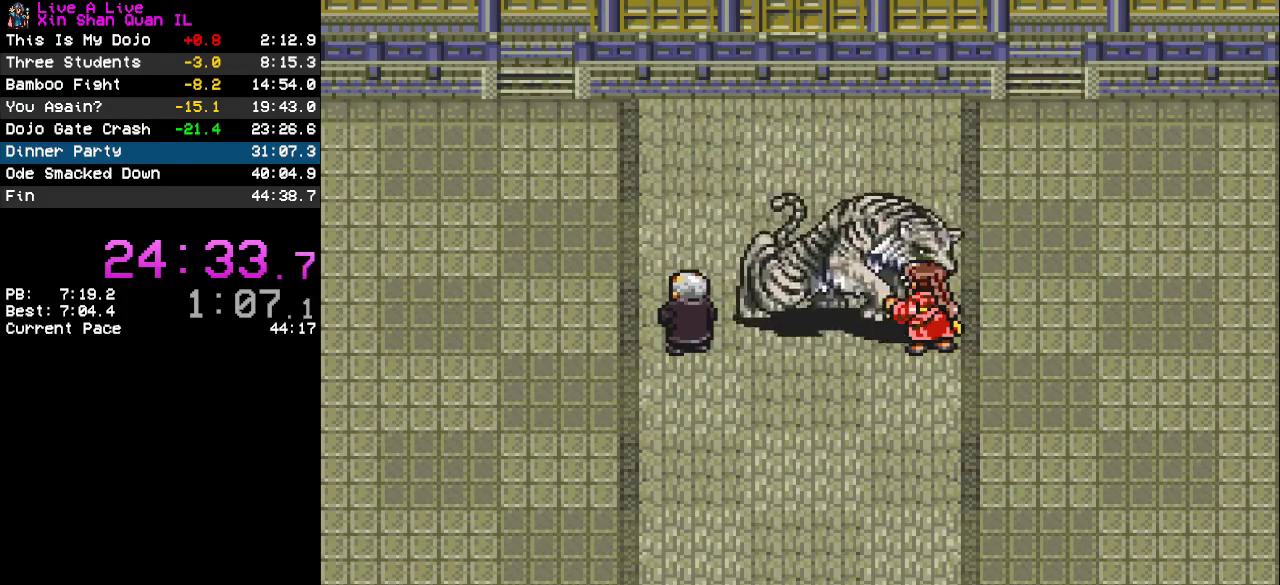
{"buttons": [], "events": [[67, "TRIANGLE", "up"], [167, "TRIANGLE", "down"], [267, "TRIANGLE", "up"]]}